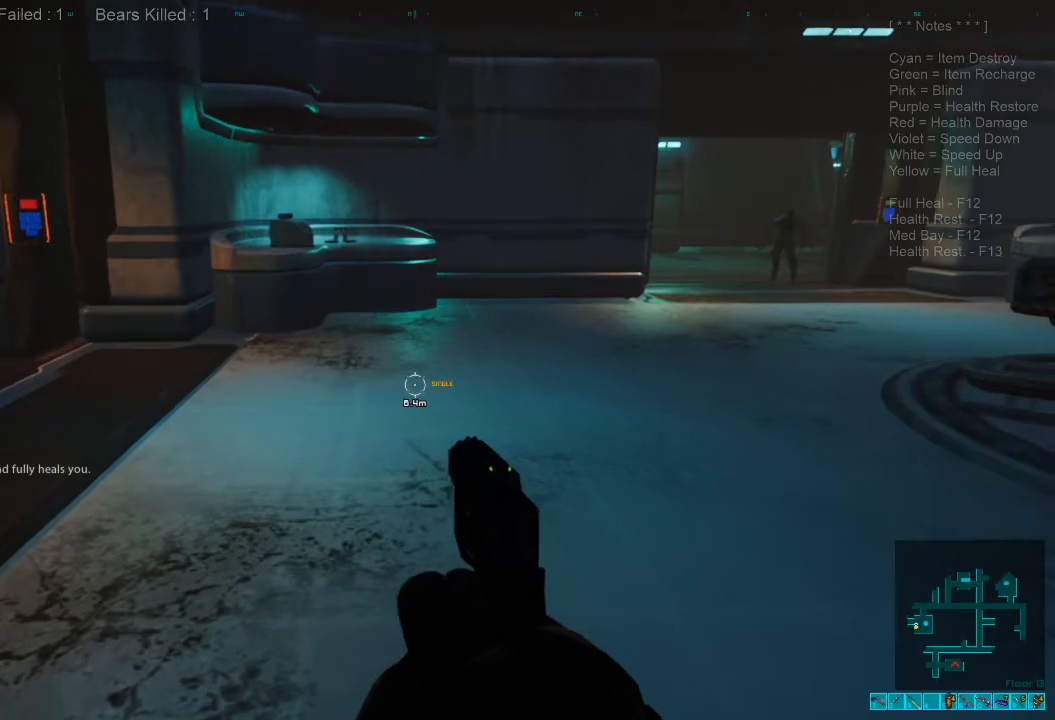
Gameplay with keyboard and mouse; each line is a JSON object with the keys and mouse buttons held at the frame after it. "events" lists presses ("down") and releases ("up") of "1", "2", "3", "4", "a", "alt", "c", "caps_lock", "ctrl", "d", "e", "f", "q", "r", "s", "shift", "space", "super", "tab", "tilde", "v", "w", "x", "z", "mouse_left", "mouse_wheel", "mouse_right", "mouse_mb4" and "mouse_mb5" between this image and that frame as [ms after this image, input, new state], when the widget could be followed in between. "mouse_left", "mouse_wheel", "mouse_right", "mouse_mb4", "mouse_mb5" = the "left", "wheel", "right", "mb4", "mb5" buttons of the "mouse" list. No other keys are recorded. "wheel" means that the mouse wheel is clicked or scrolled. Mouse movement is not recorded.
{"keys": ["shift", "w"], "mouse": [], "events": [[233, "shift", "down"]]}
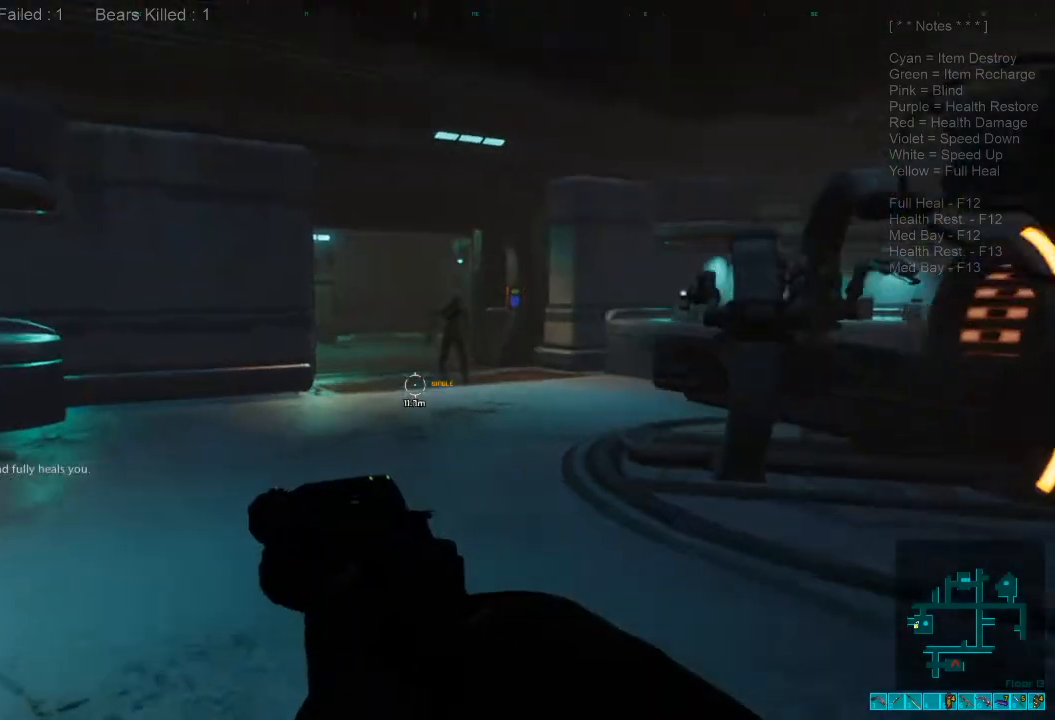
{"keys": ["3", "shift", "w"], "mouse": [], "events": [[100, "shift", "up"], [300, "shift", "down"], [433, "3", "down"]]}
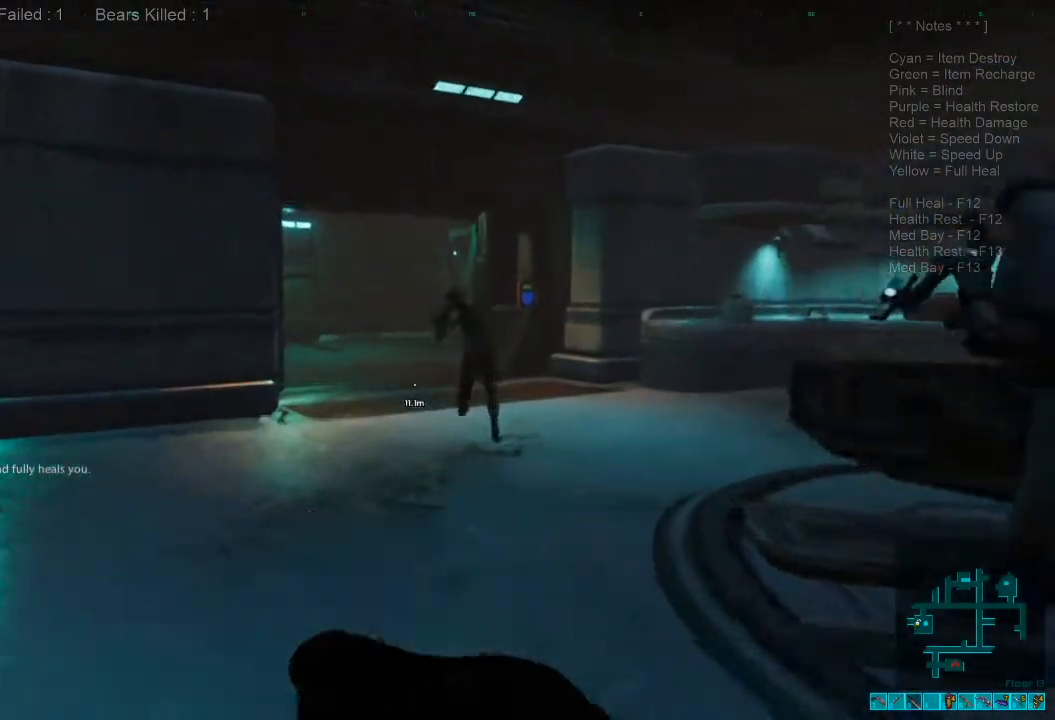
{"keys": ["a", "shift", "w"], "mouse": ["left"], "events": [[67, "3", "up"], [233, "a", "down"], [300, "mouse_left", "down"], [433, "mouse_left", "up"], [500, "mouse_left", "down"]]}
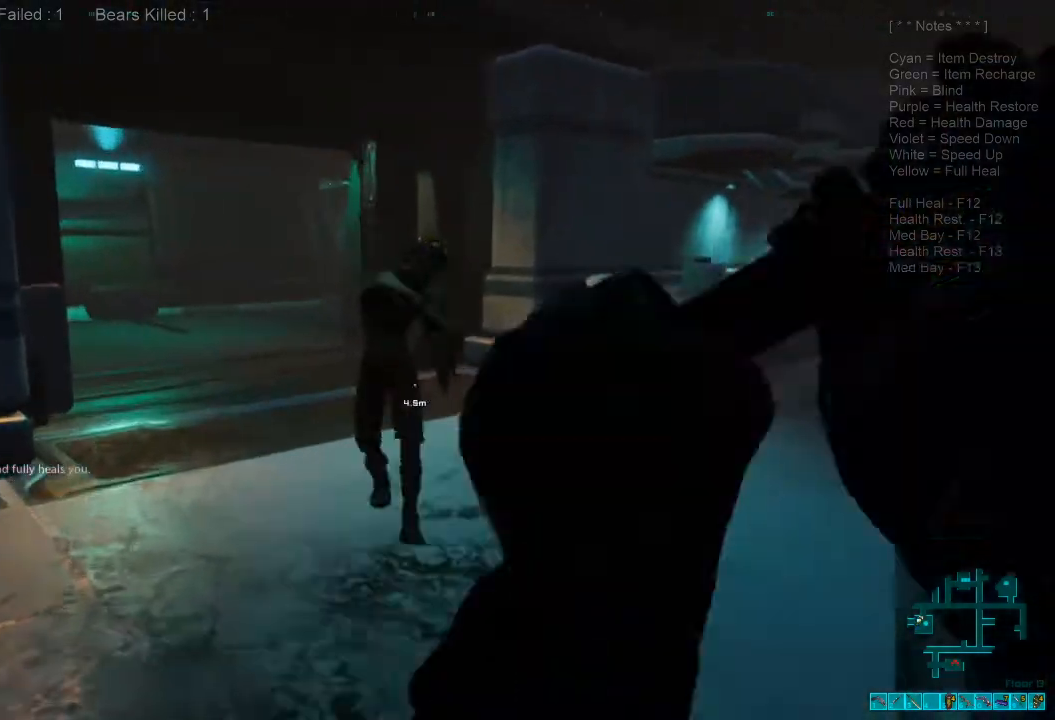
{"keys": ["a", "shift", "w"], "mouse": ["left"], "events": [[100, "mouse_left", "up"], [167, "mouse_left", "down"], [367, "mouse_left", "up"], [467, "mouse_left", "down"]]}
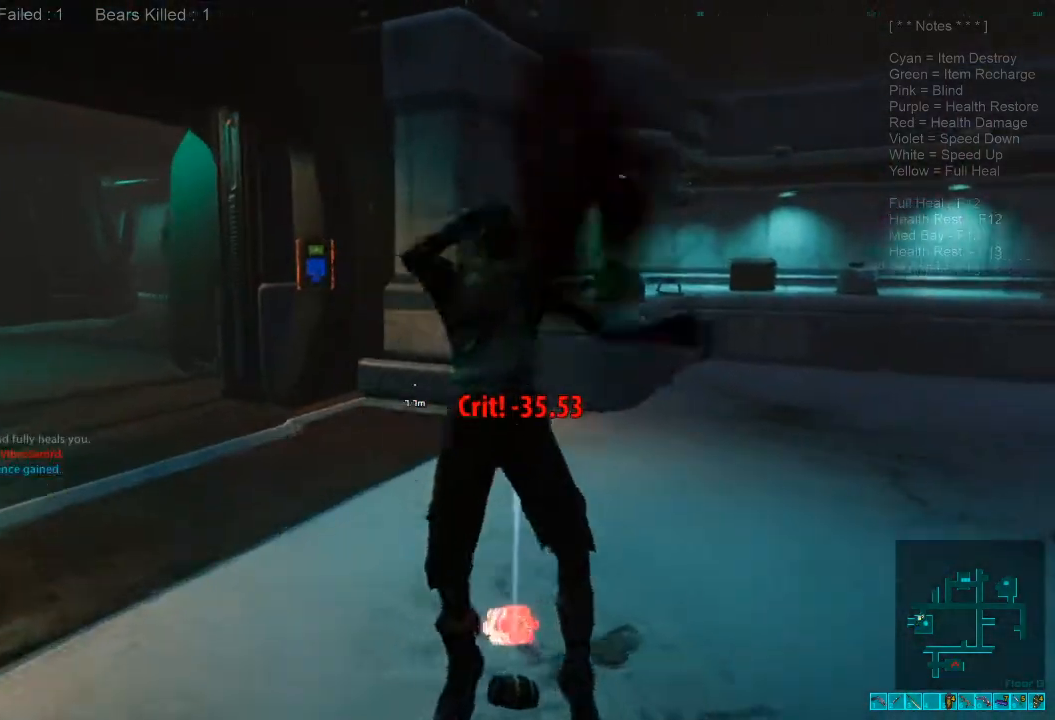
{"keys": ["a", "space", "w"], "mouse": [], "events": [[100, "mouse_left", "up"], [167, "a", "up"], [200, "shift", "up"], [233, "a", "down"], [233, "shift", "down"], [300, "shift", "up"], [367, "w", "up"], [433, "w", "down"], [500, "space", "down"]]}
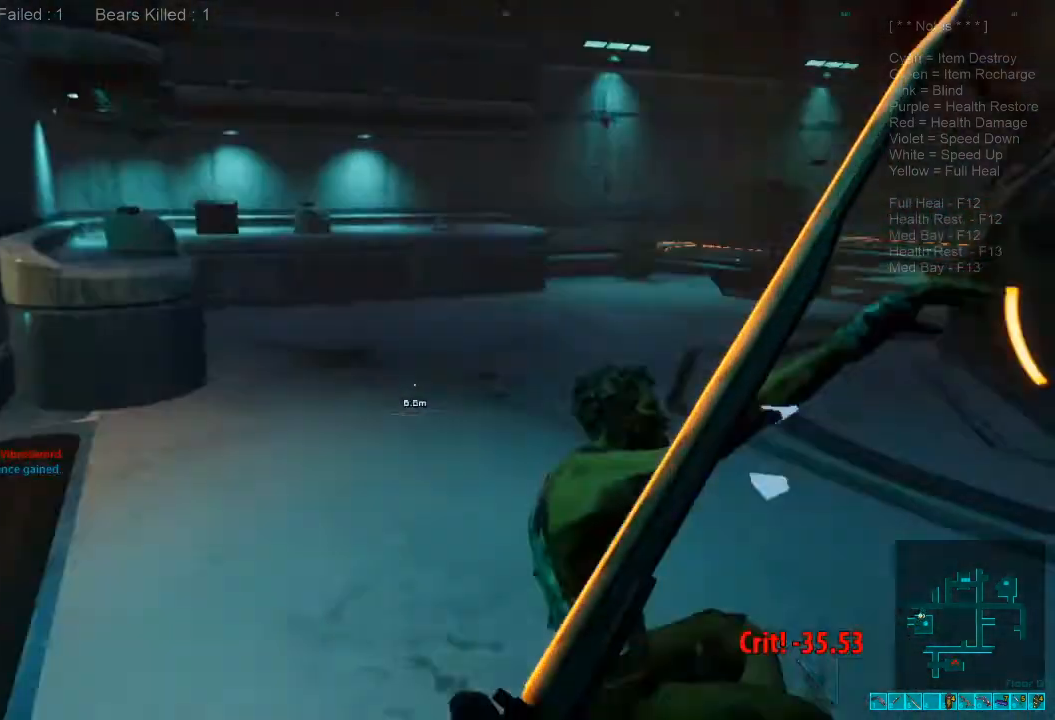
{"keys": ["a", "shift", "w"], "mouse": [], "events": [[133, "space", "up"], [233, "space", "down"], [367, "shift", "down"], [400, "space", "up"]]}
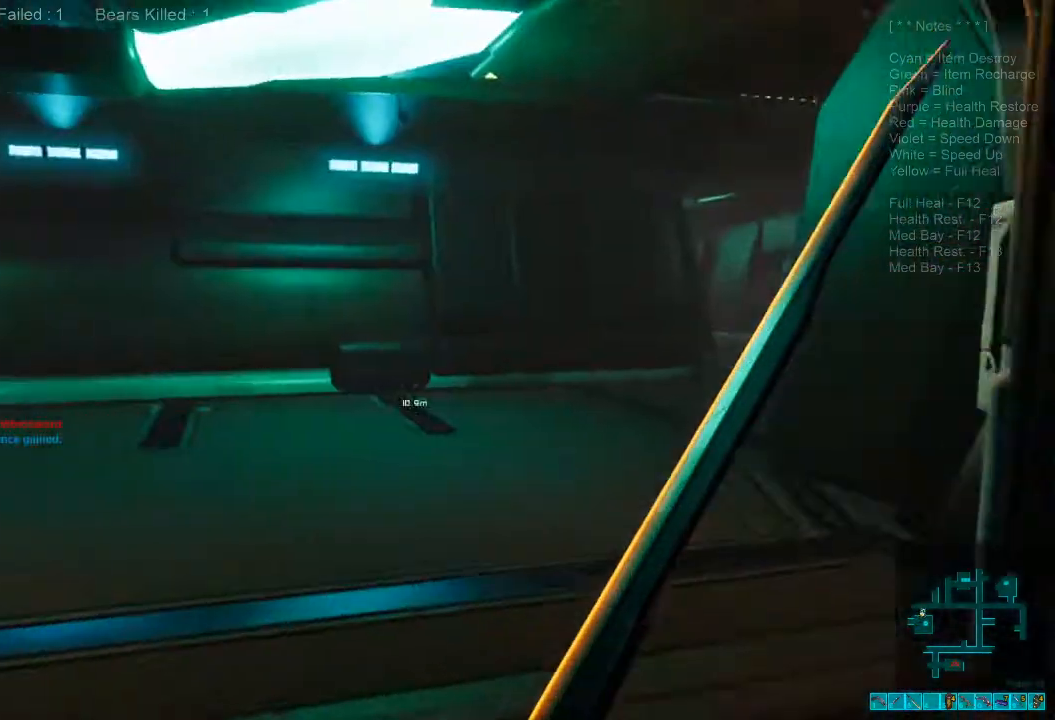
{"keys": ["shift", "w"], "mouse": [], "events": [[133, "a", "up"]]}
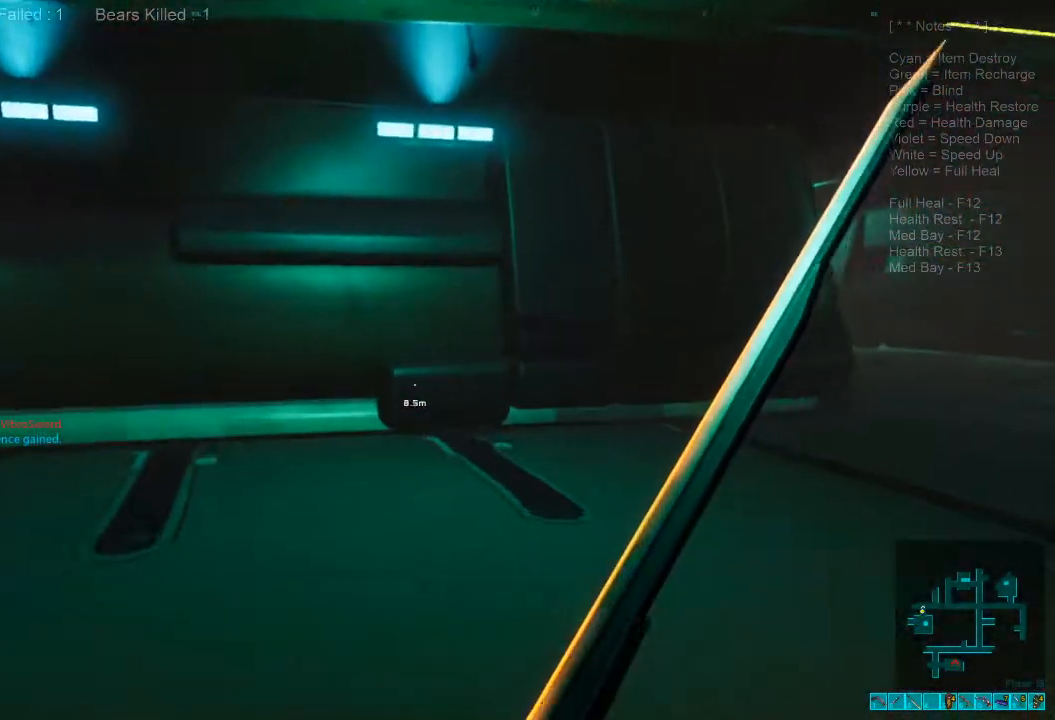
{"keys": ["d", "w"], "mouse": [], "events": [[433, "d", "down"], [467, "shift", "up"]]}
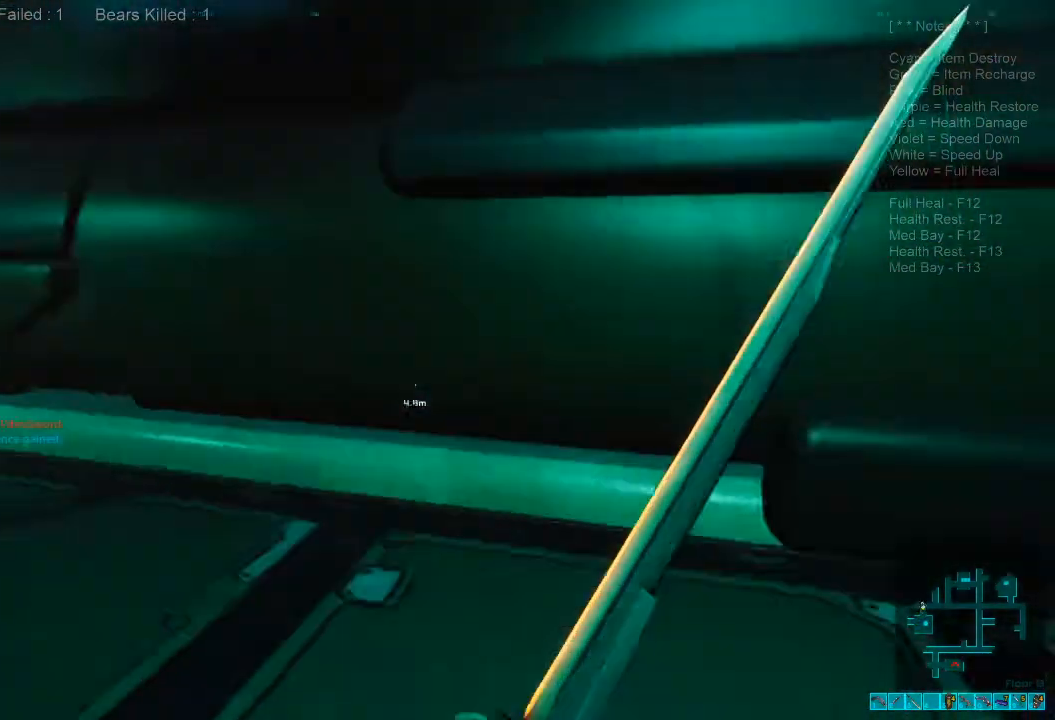
{"keys": ["d"], "mouse": [], "events": [[100, "w", "up"]]}
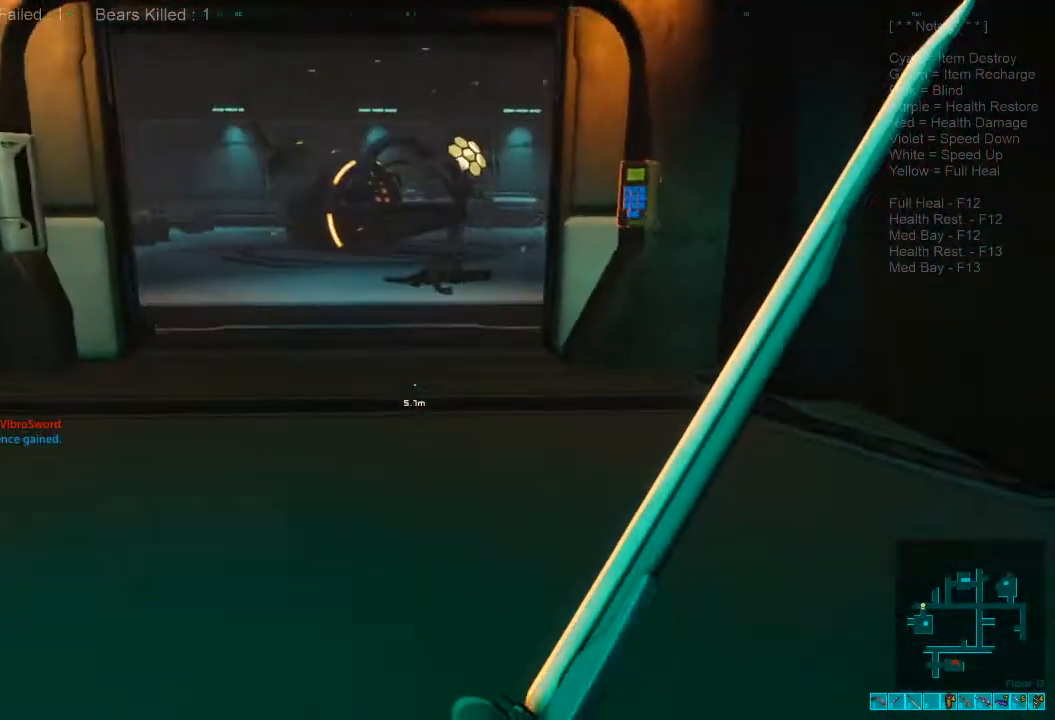
{"keys": ["shift", "w"], "mouse": [], "events": [[167, "w", "down"], [200, "d", "up"], [300, "shift", "down"]]}
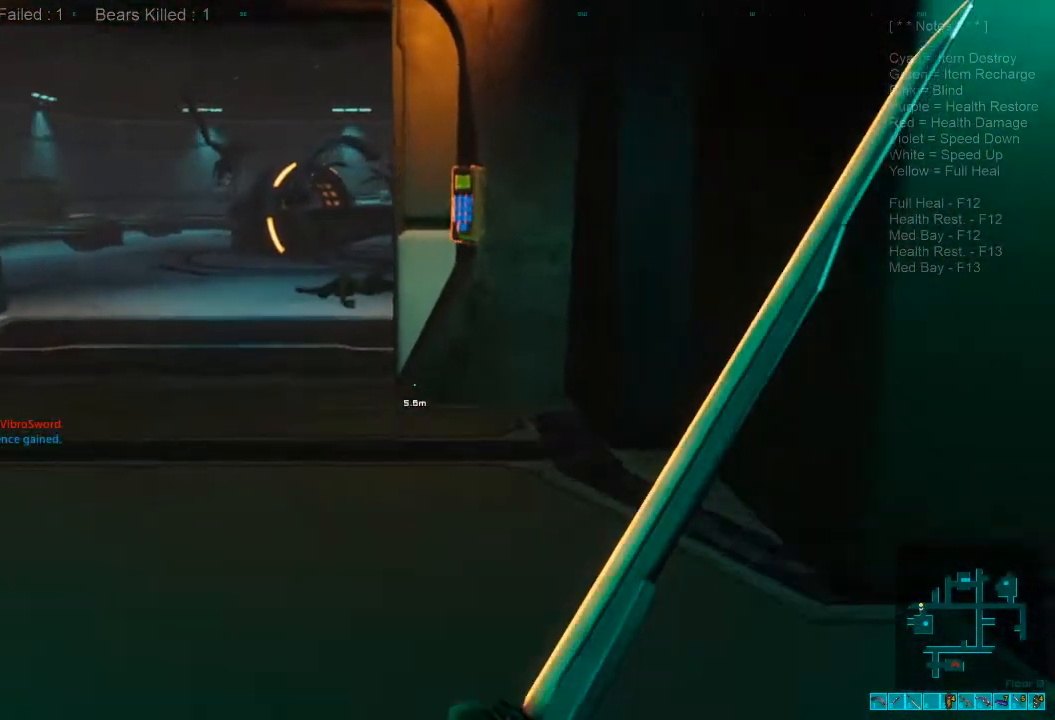
{"keys": ["a", "shift", "w"], "mouse": [], "events": [[167, "a", "down"]]}
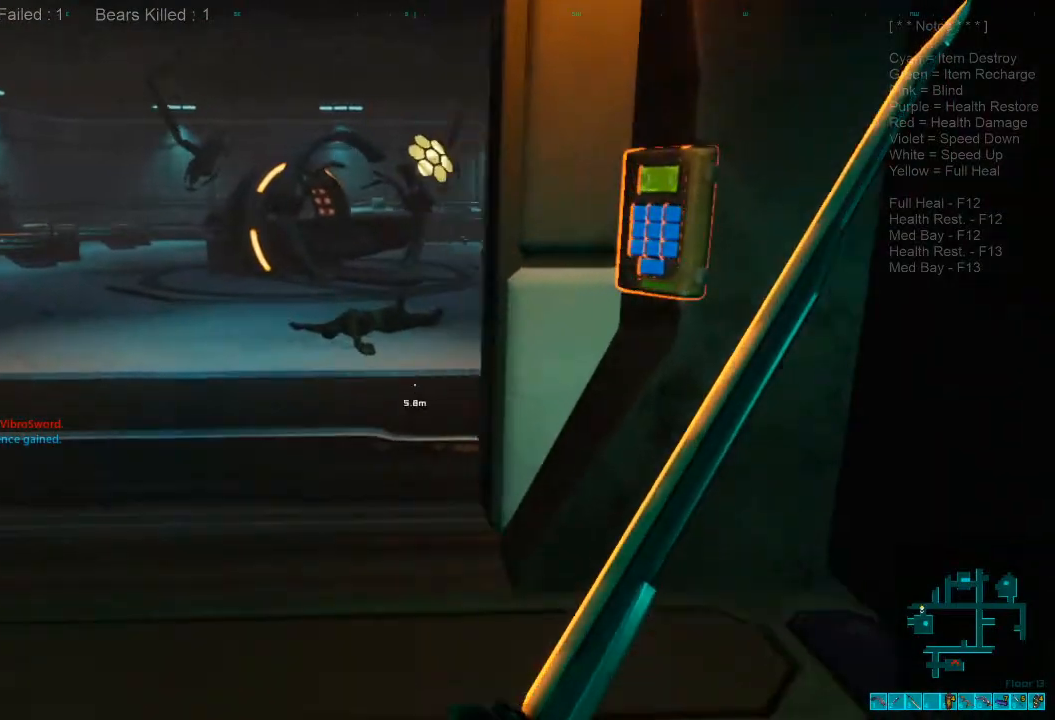
{"keys": ["shift", "w"], "mouse": [], "events": [[167, "a", "up"]]}
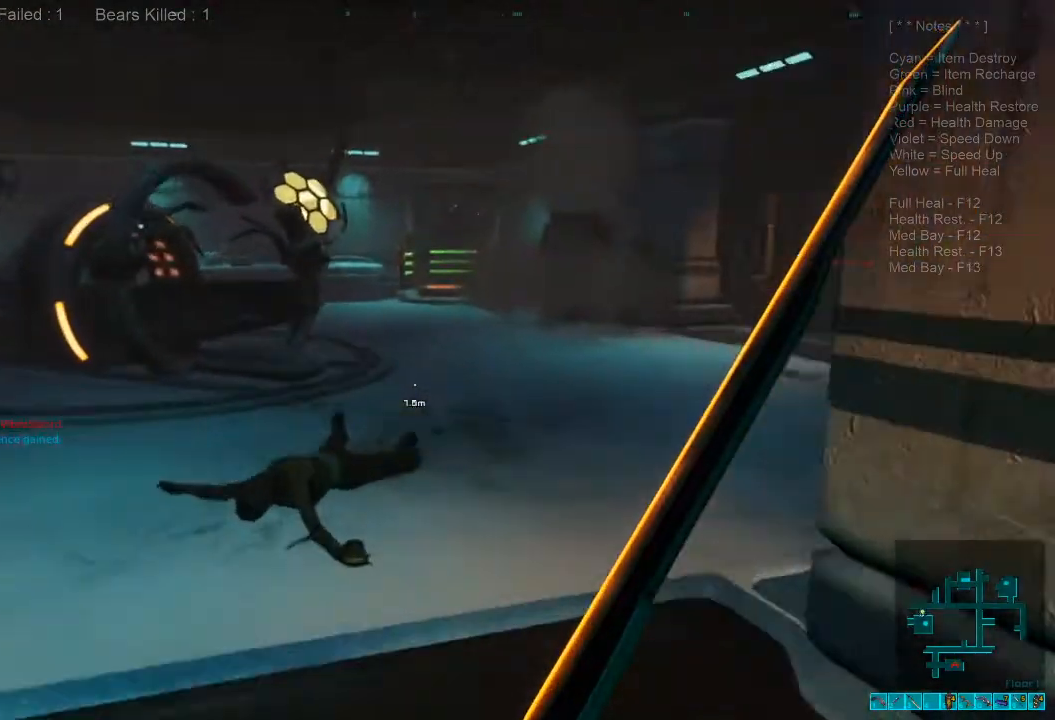
{"keys": ["w"], "mouse": [], "events": [[267, "shift", "up"]]}
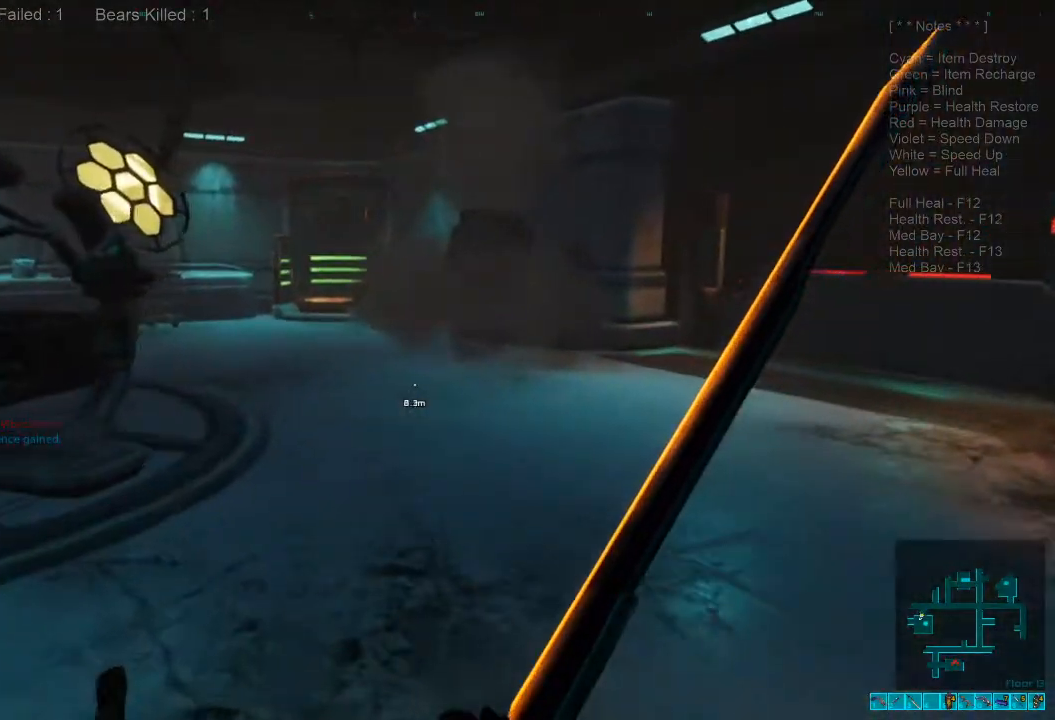
{"keys": ["w"], "mouse": [], "events": []}
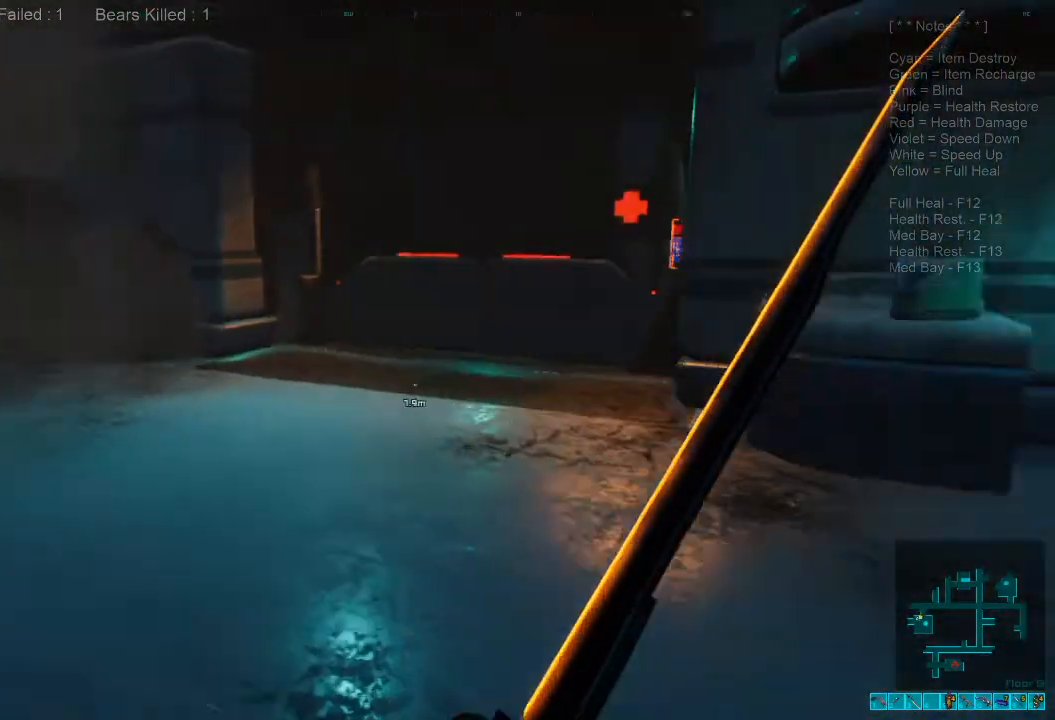
{"keys": ["w"], "mouse": [], "events": []}
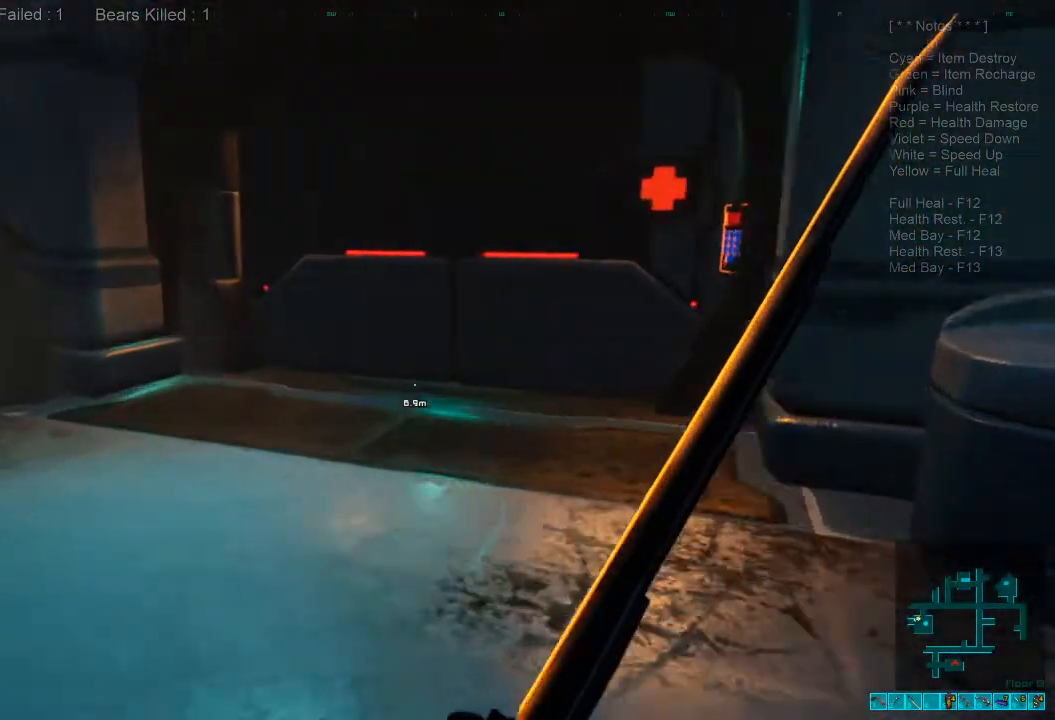
{"keys": ["d", "w"], "mouse": [], "events": [[267, "d", "down"]]}
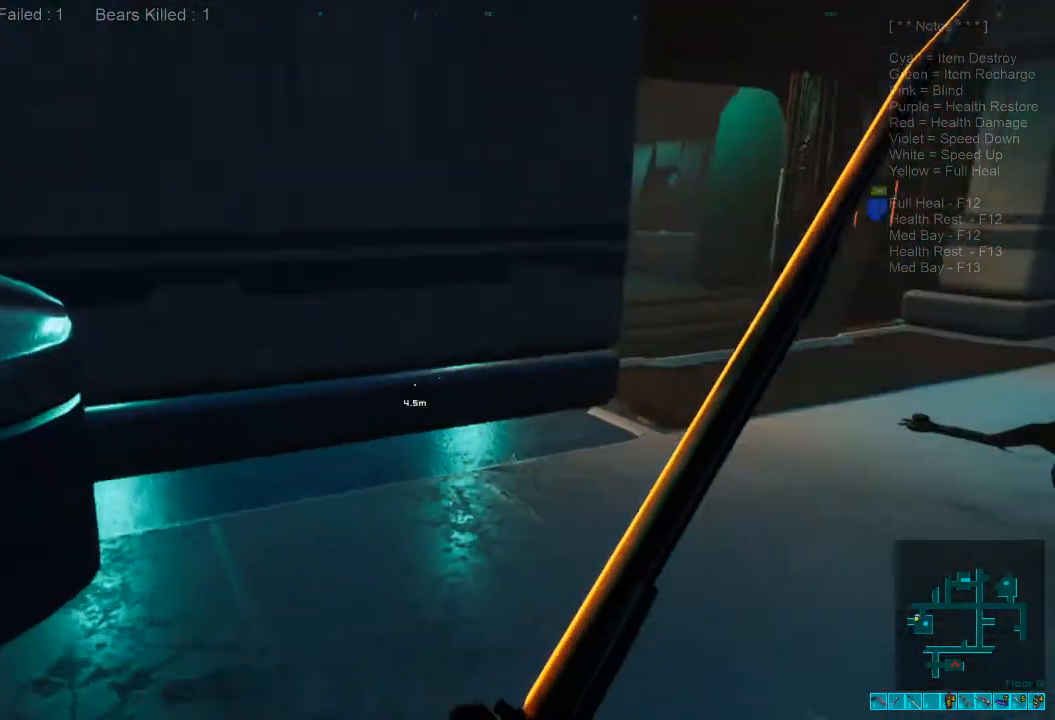
{"keys": ["shift", "w"], "mouse": [], "events": [[167, "shift", "down"], [167, "x", "down"], [233, "x", "up"], [300, "d", "up"]]}
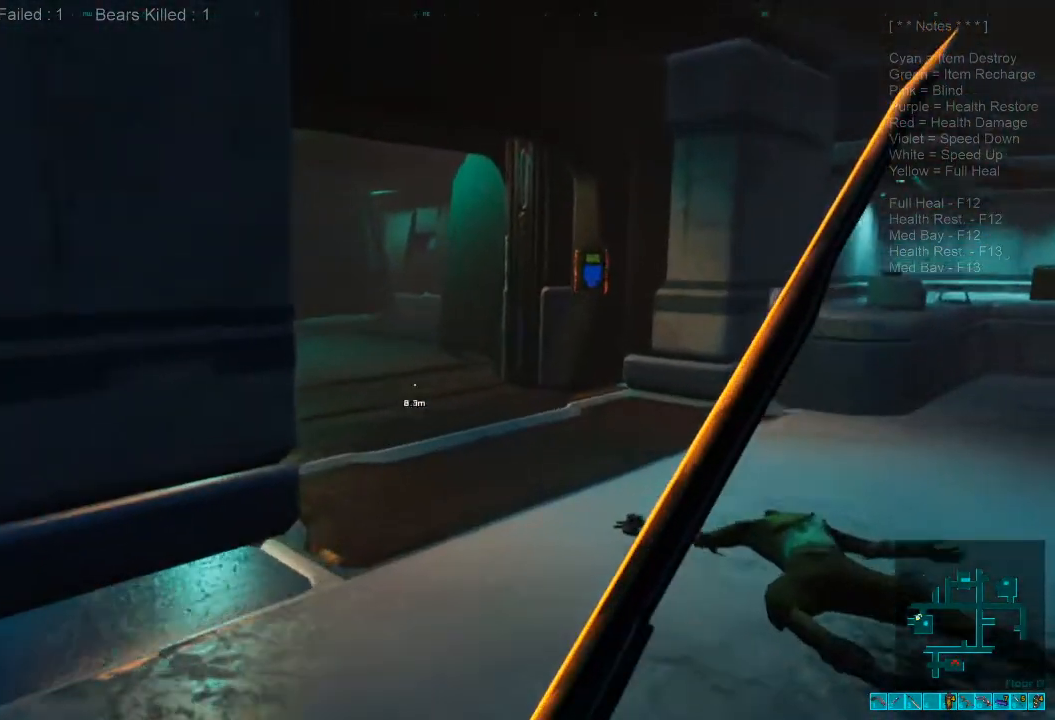
{"keys": ["r", "shift", "w"], "mouse": [], "events": [[433, "r", "down"]]}
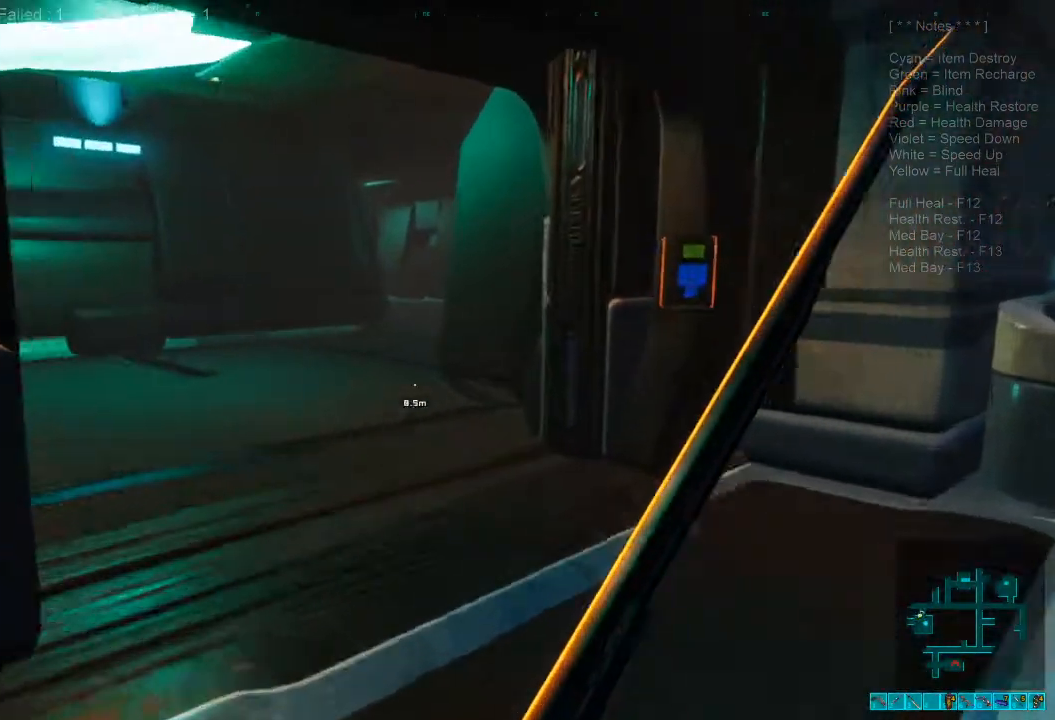
{"keys": ["shift", "w"], "mouse": [], "events": [[67, "r", "up"], [100, "shift", "up"], [367, "shift", "down"]]}
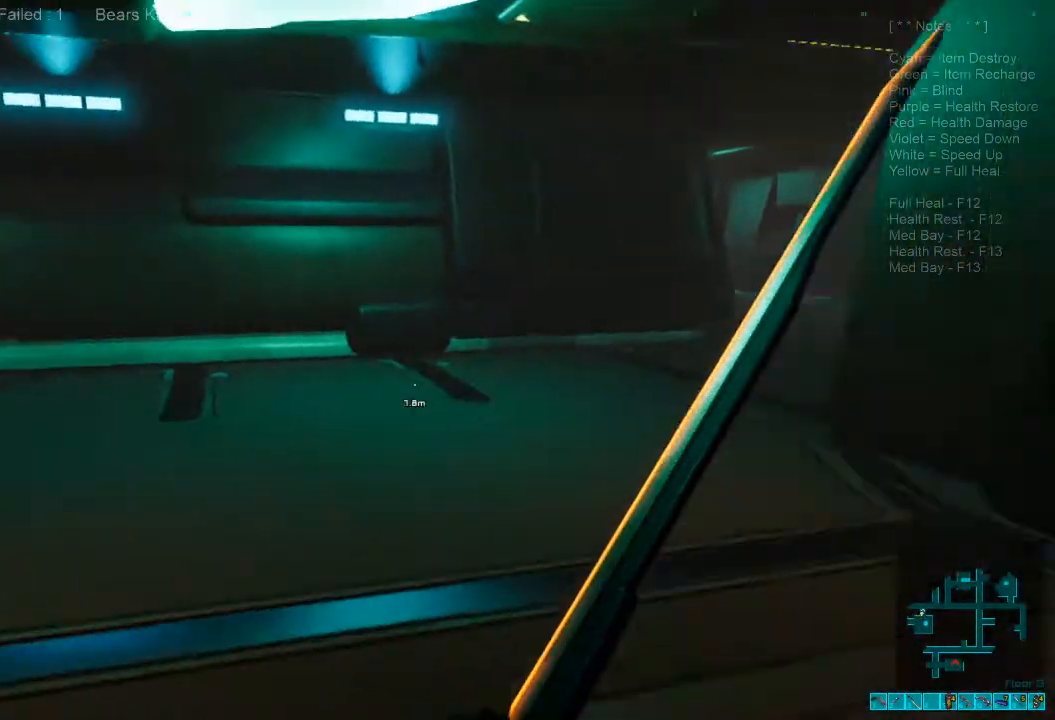
{"keys": ["1", "w"], "mouse": [], "events": [[200, "shift", "up"], [433, "1", "down"]]}
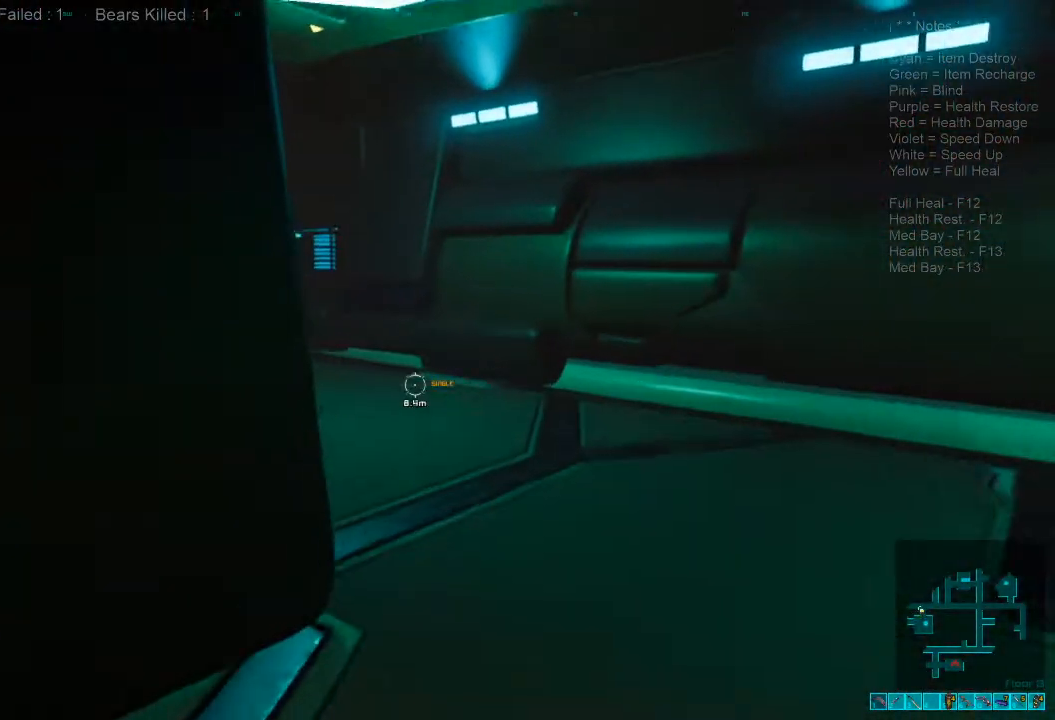
{"keys": ["w"], "mouse": [], "events": [[33, "1", "up"], [167, "r", "down"], [267, "r", "up"]]}
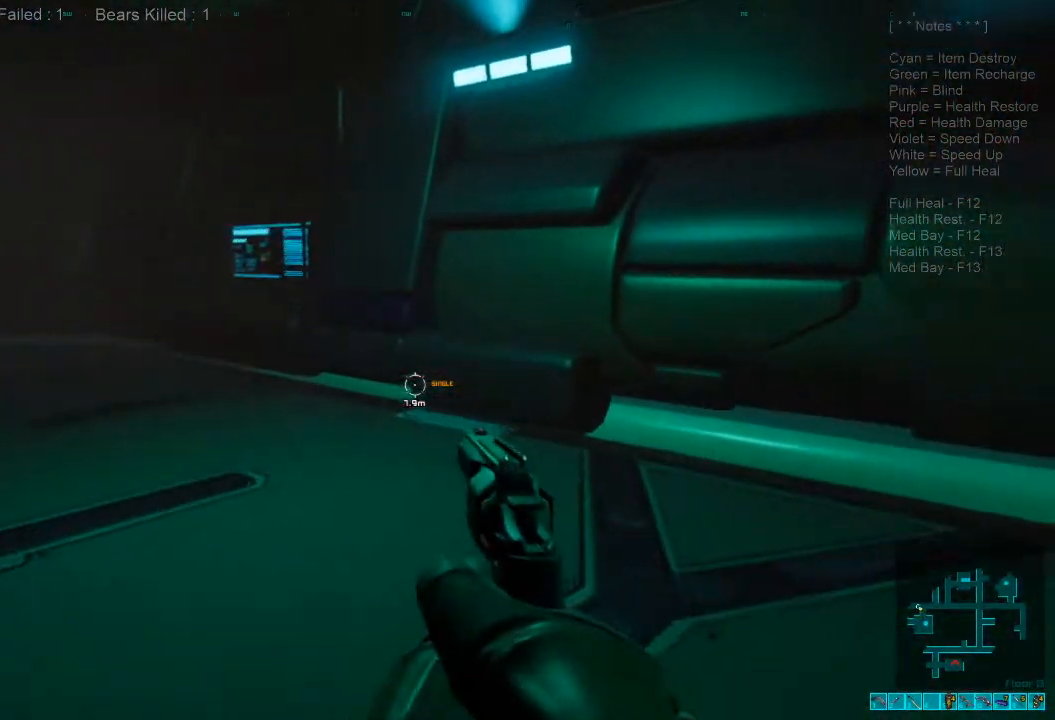
{"keys": ["a", "w"], "mouse": [], "events": [[267, "caps_lock", "down"], [400, "caps_lock", "up"], [500, "a", "down"]]}
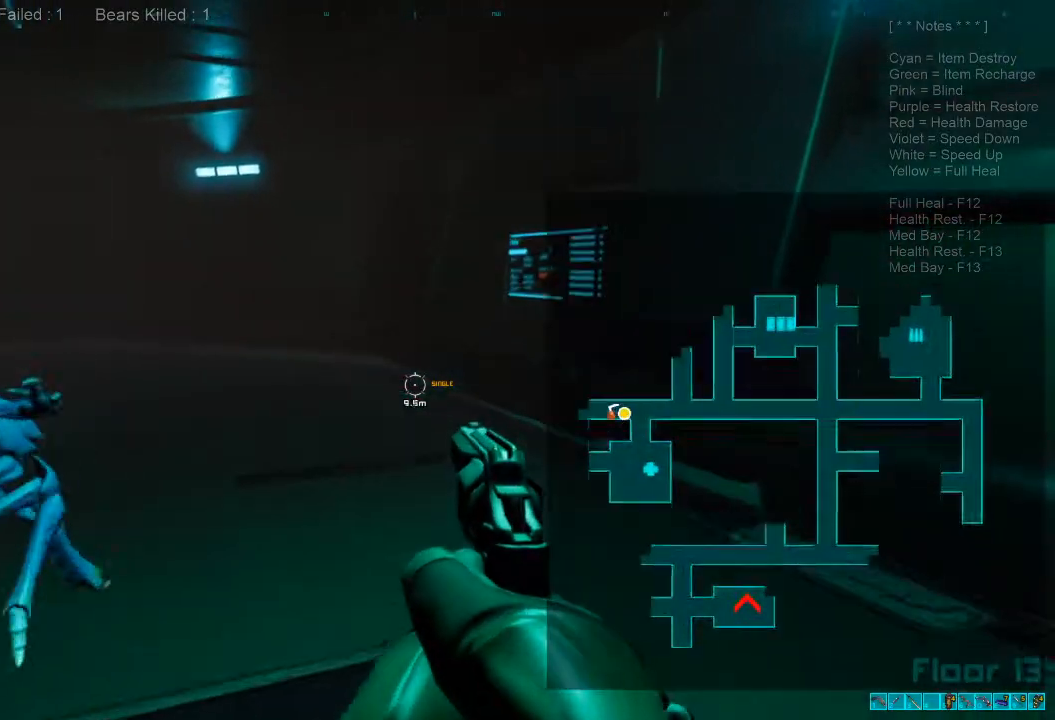
{"keys": ["d", "shift", "v"], "mouse": [], "events": [[33, "a", "up"], [100, "d", "down"], [133, "shift", "down"], [167, "w", "up"], [333, "r", "down"], [433, "ctrl", "down"], [433, "r", "up"], [467, "ctrl", "up"], [500, "v", "down"]]}
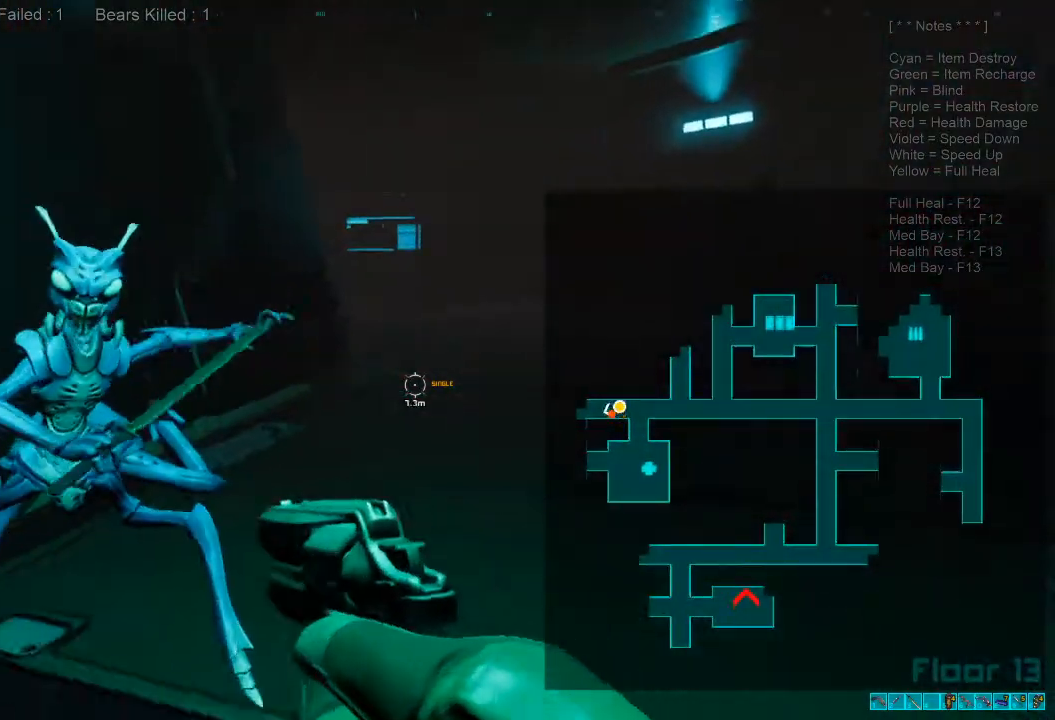
{"keys": ["shift", "w"], "mouse": [], "events": [[33, "w", "down"], [67, "v", "up"], [133, "shift", "up"], [300, "shift", "down"], [367, "d", "up"]]}
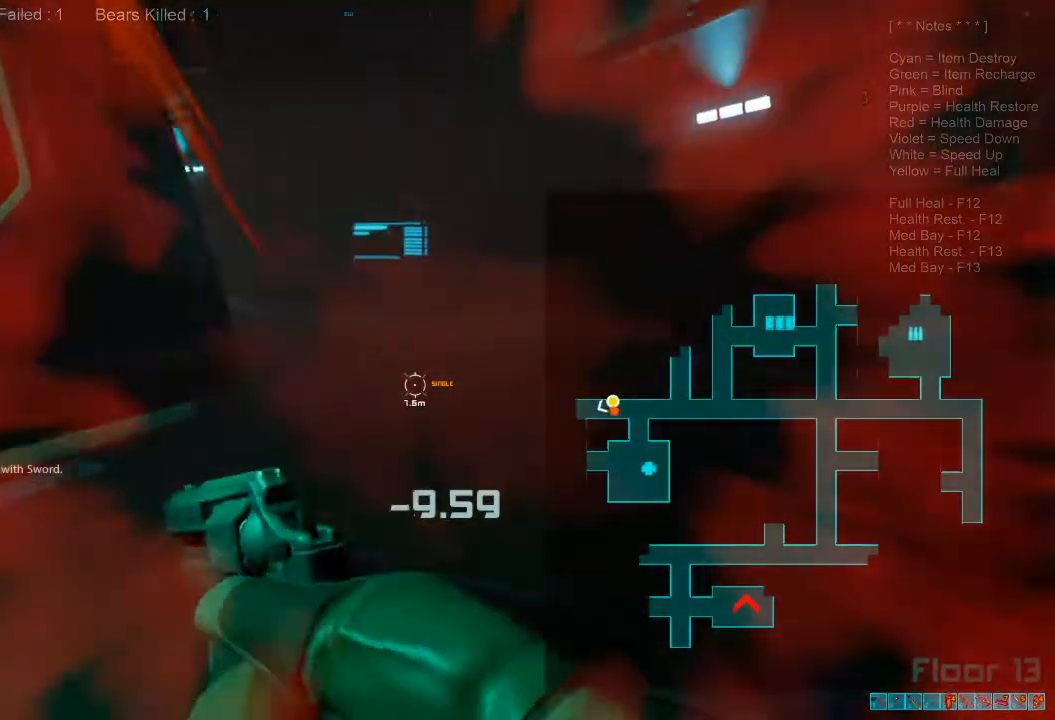
{"keys": ["shift", "w"], "mouse": [], "events": []}